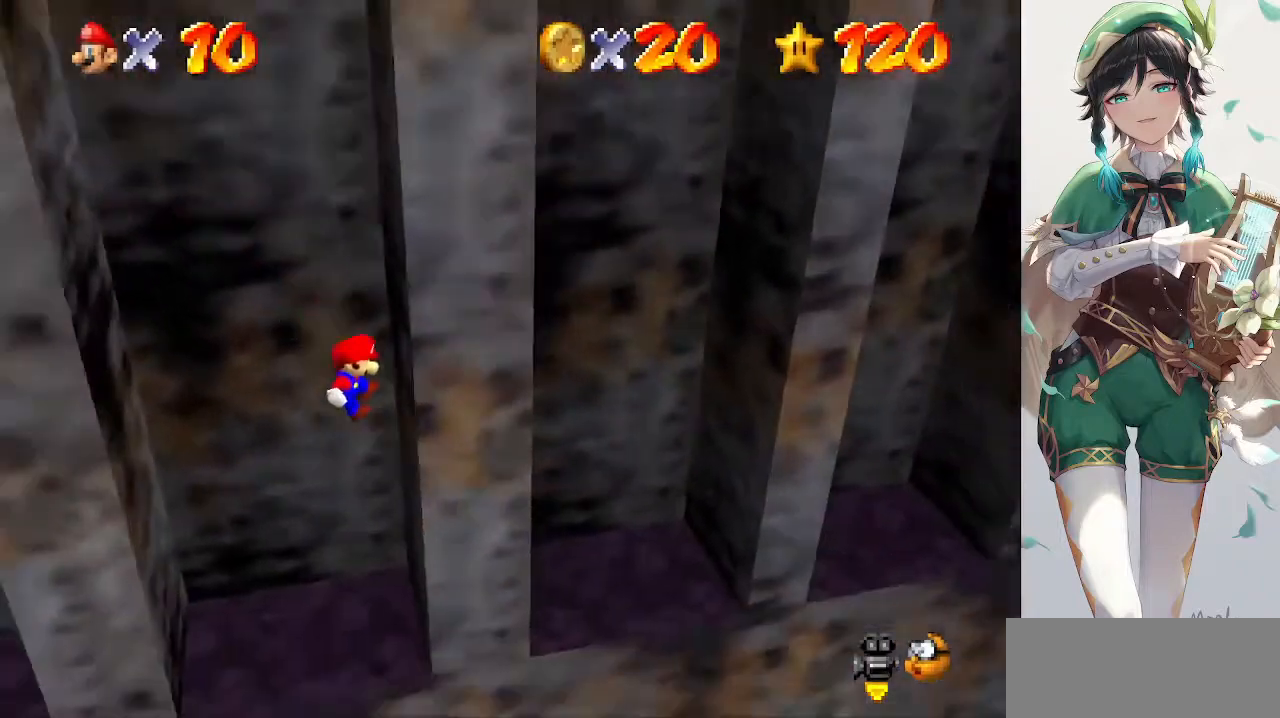
Gameplay with a controller (Nintendo layout); each line is a JSON object with the inputs held at the frame after it. "events" lists button and stick changes between this image and that frame as [ms after this image, input, new state], when the widget could be followed in between. Not read: L3 R3.
{"buttons": [], "left_stick": "left", "events": [[100, "A", "down"], [100, "left_stick", "left"], [500, "A", "up"]]}
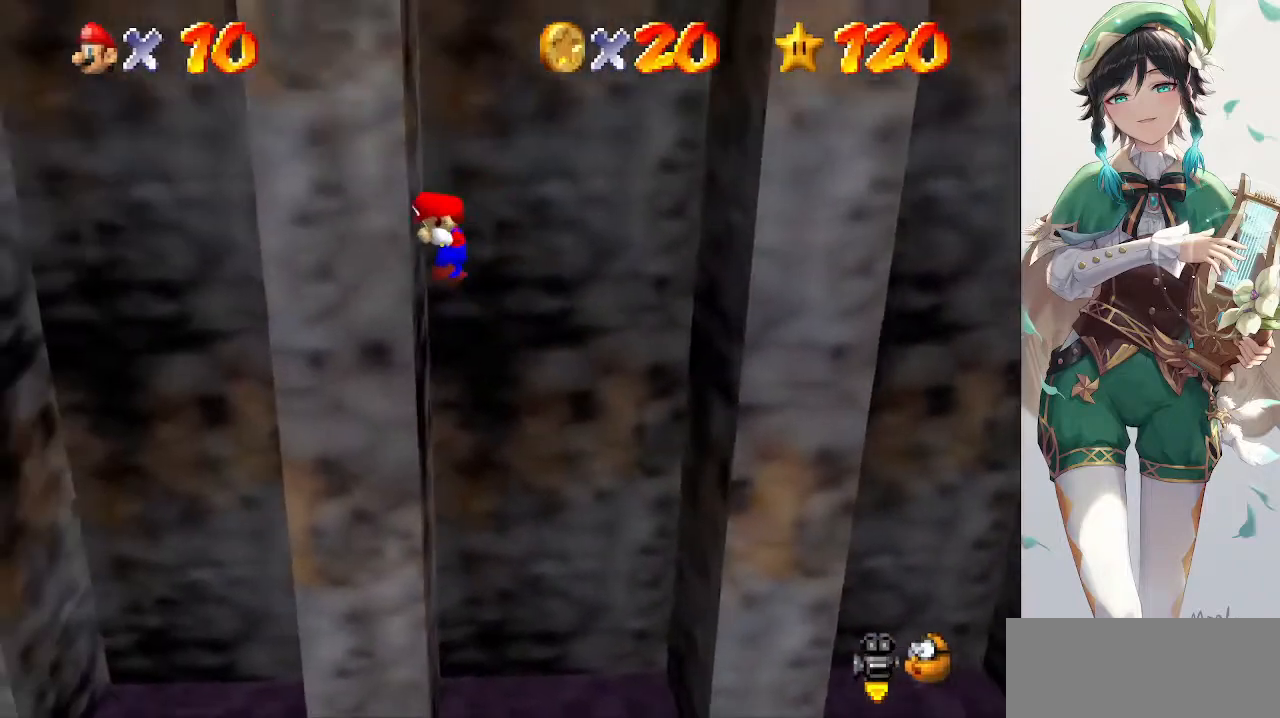
{"buttons": ["A"], "left_stick": "down-right", "events": [[67, "A", "down"], [133, "left_stick", "down-right"]]}
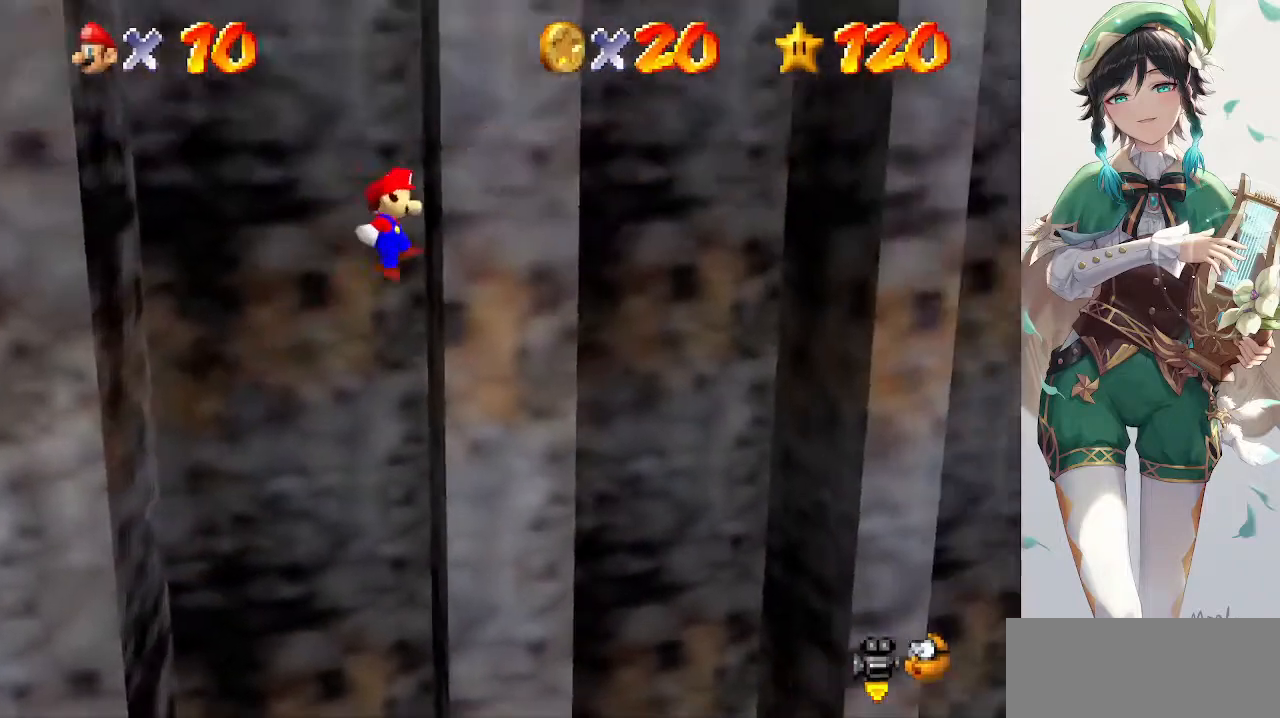
{"buttons": ["A"], "left_stick": "up-right", "events": [[100, "left_stick", "right"], [200, "left_stick", "up-right"]]}
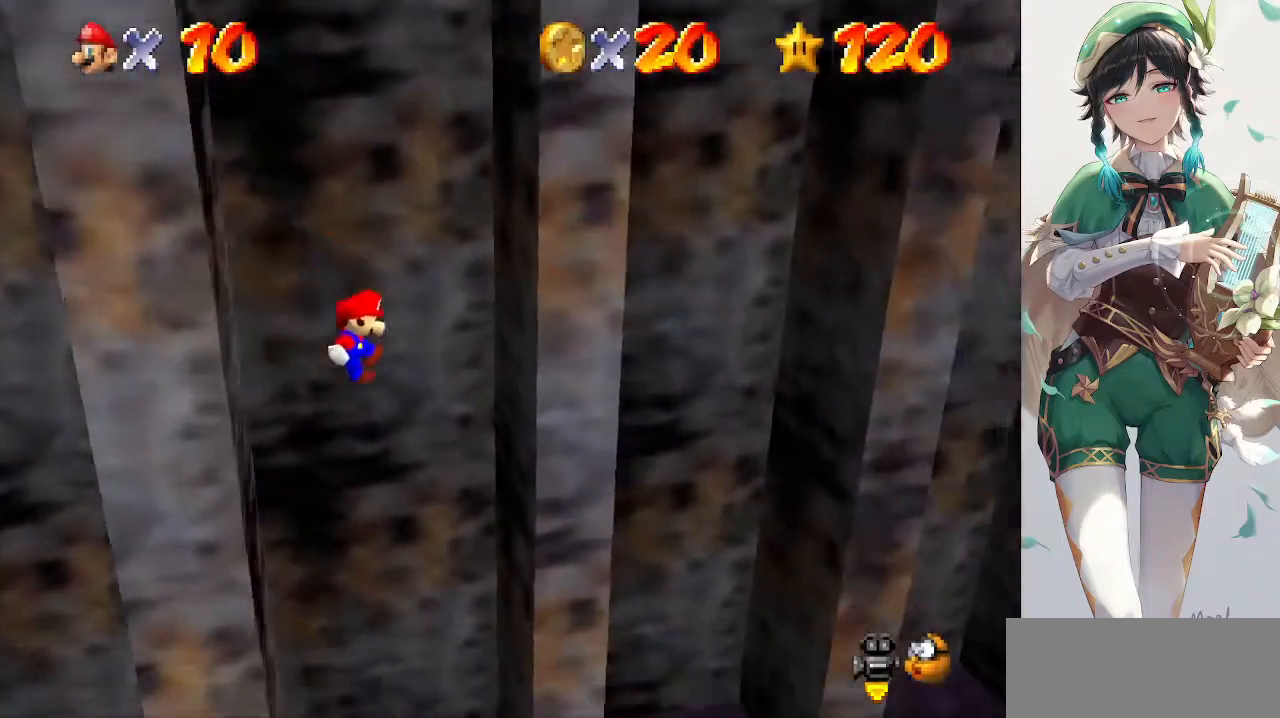
{"buttons": ["A"], "left_stick": "left", "events": [[167, "A", "up"], [367, "A", "down"], [367, "left_stick", "left"]]}
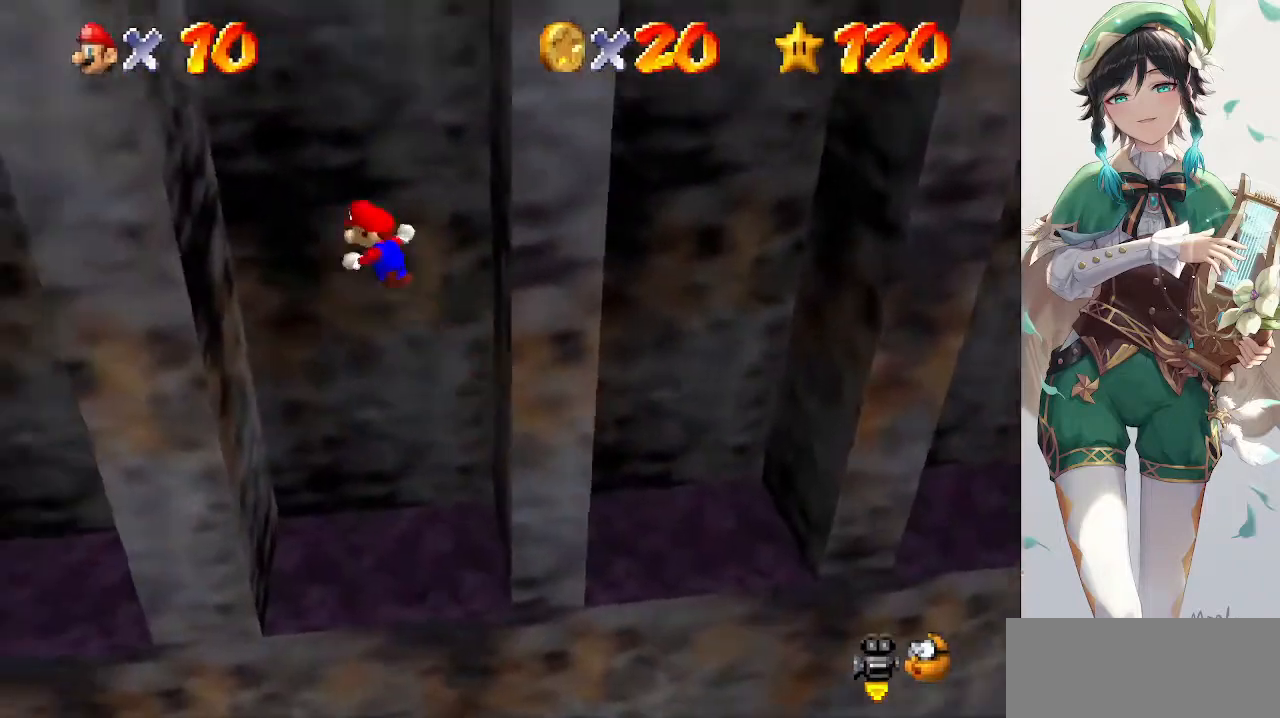
{"buttons": ["A"], "left_stick": "down-right", "events": [[267, "A", "up"], [367, "A", "down"], [433, "left_stick", "down-right"]]}
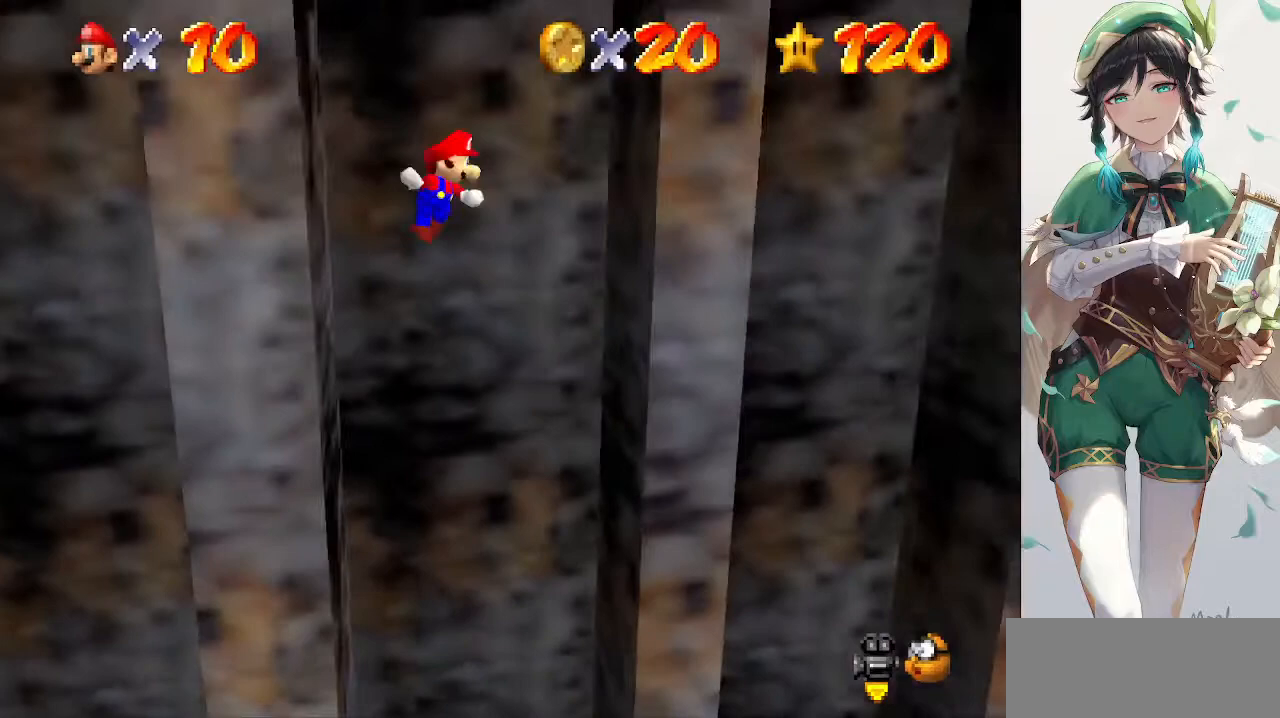
{"buttons": ["A"], "left_stick": "up-right", "events": [[500, "left_stick", "up-right"]]}
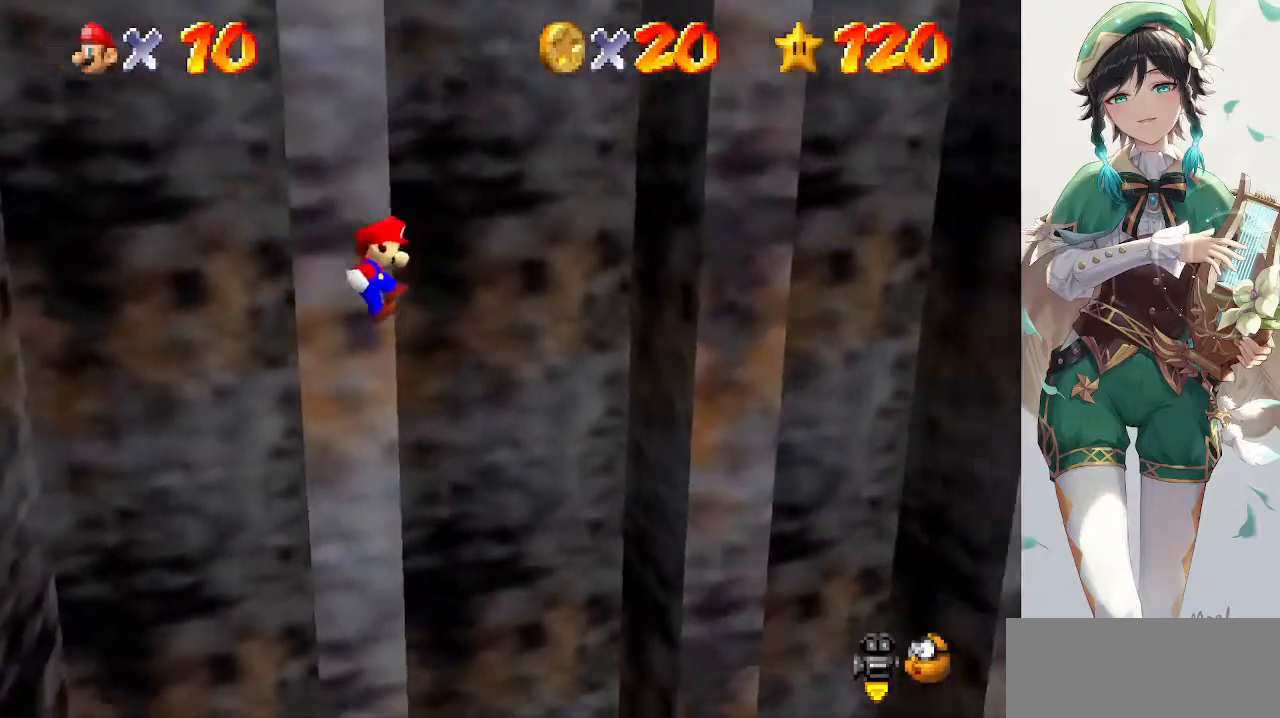
{"buttons": [], "left_stick": "up-right", "events": [[500, "A", "up"]]}
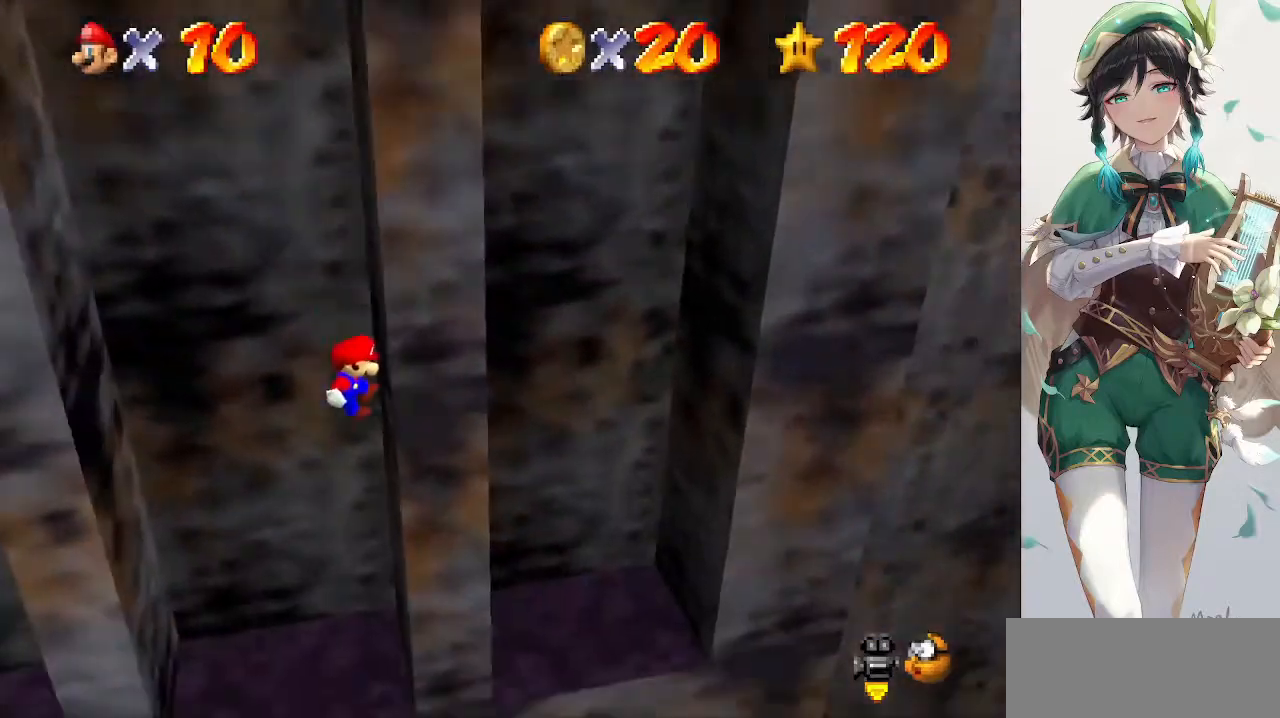
{"buttons": [], "left_stick": "left", "events": [[67, "left_stick", "up-left"], [100, "A", "down"], [133, "left_stick", "left"], [367, "A", "up"]]}
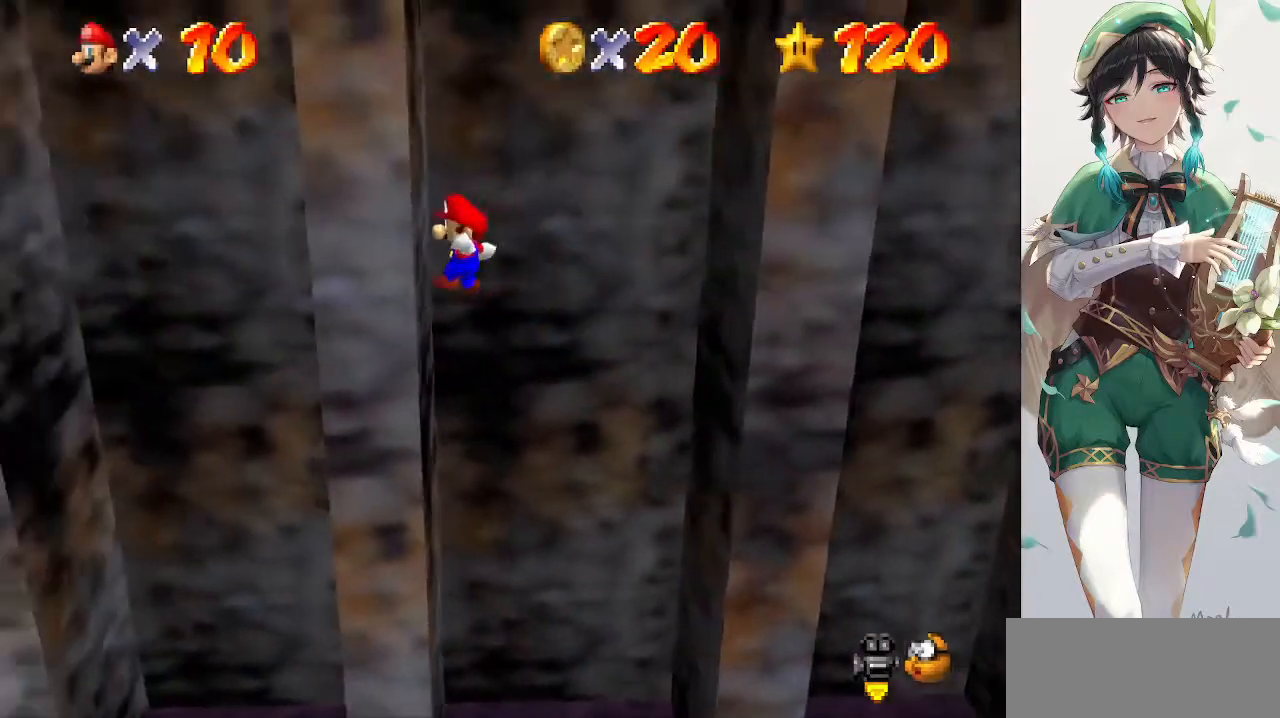
{"buttons": ["A"], "left_stick": "down-right", "events": [[100, "A", "down"], [100, "left_stick", "down"], [233, "left_stick", "down-right"]]}
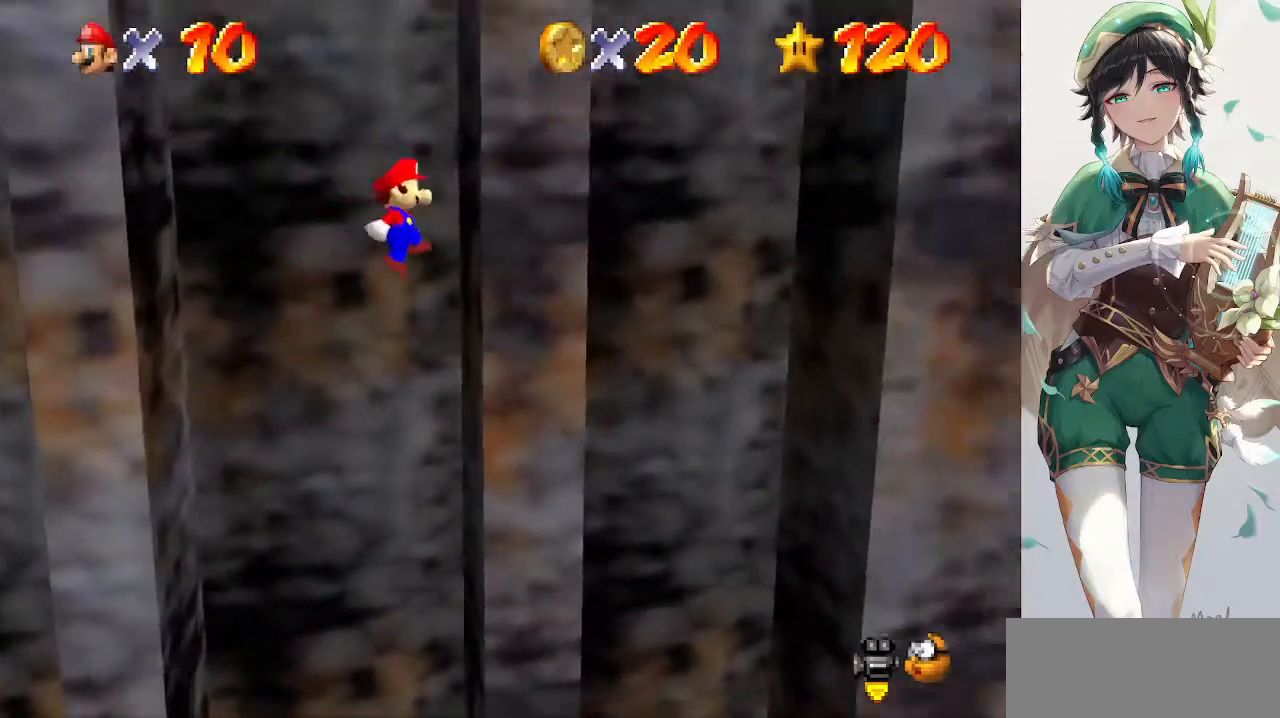
{"buttons": ["A"], "left_stick": "up", "events": [[200, "left_stick", "up-right"], [333, "left_stick", "up"]]}
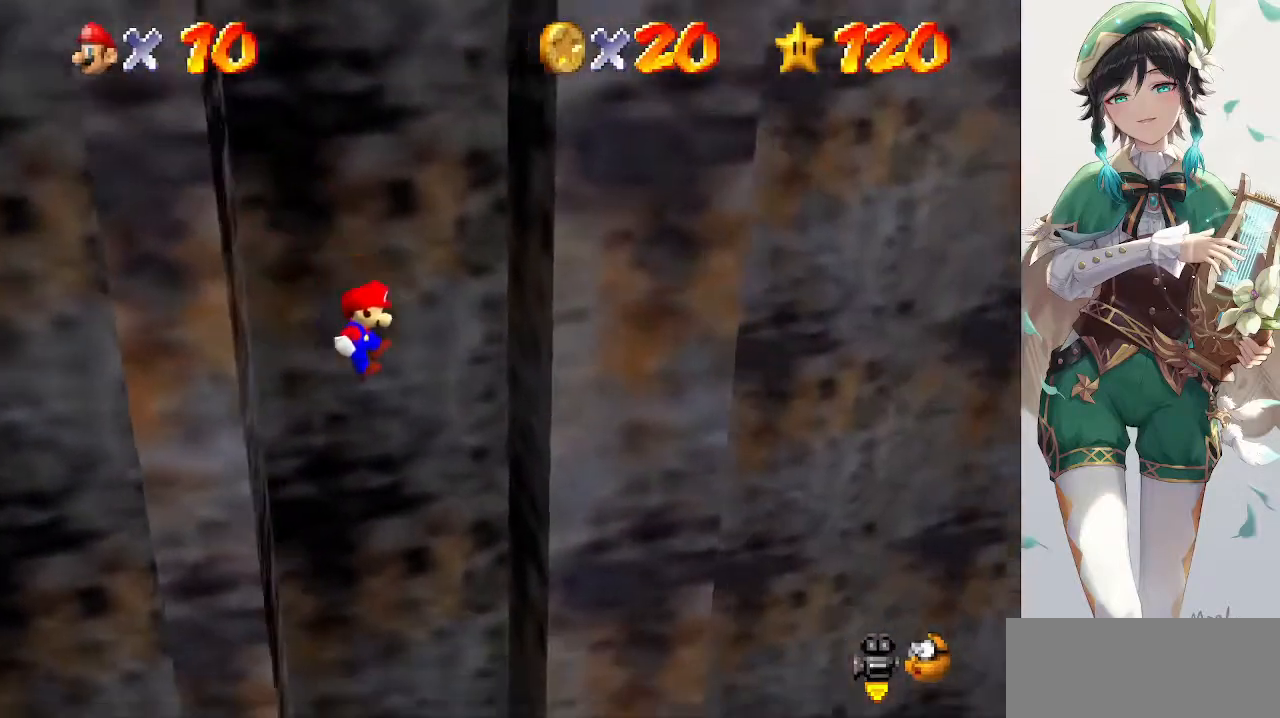
{"buttons": [], "left_stick": "center", "events": [[100, "left_stick", "up-right"], [200, "A", "up"], [300, "left_stick", "center"], [367, "A", "down"], [433, "A", "up"]]}
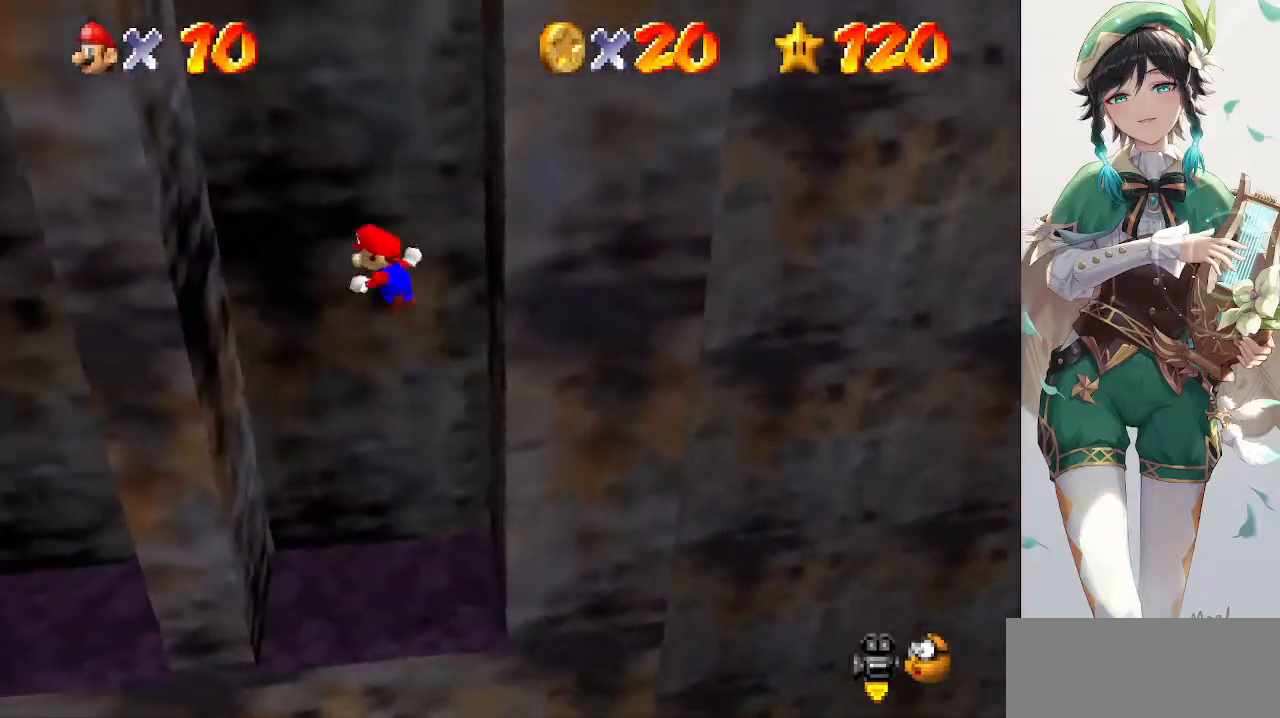
{"buttons": ["A"], "left_stick": "down", "events": [[267, "left_stick", "left"], [467, "A", "down"], [500, "left_stick", "down"]]}
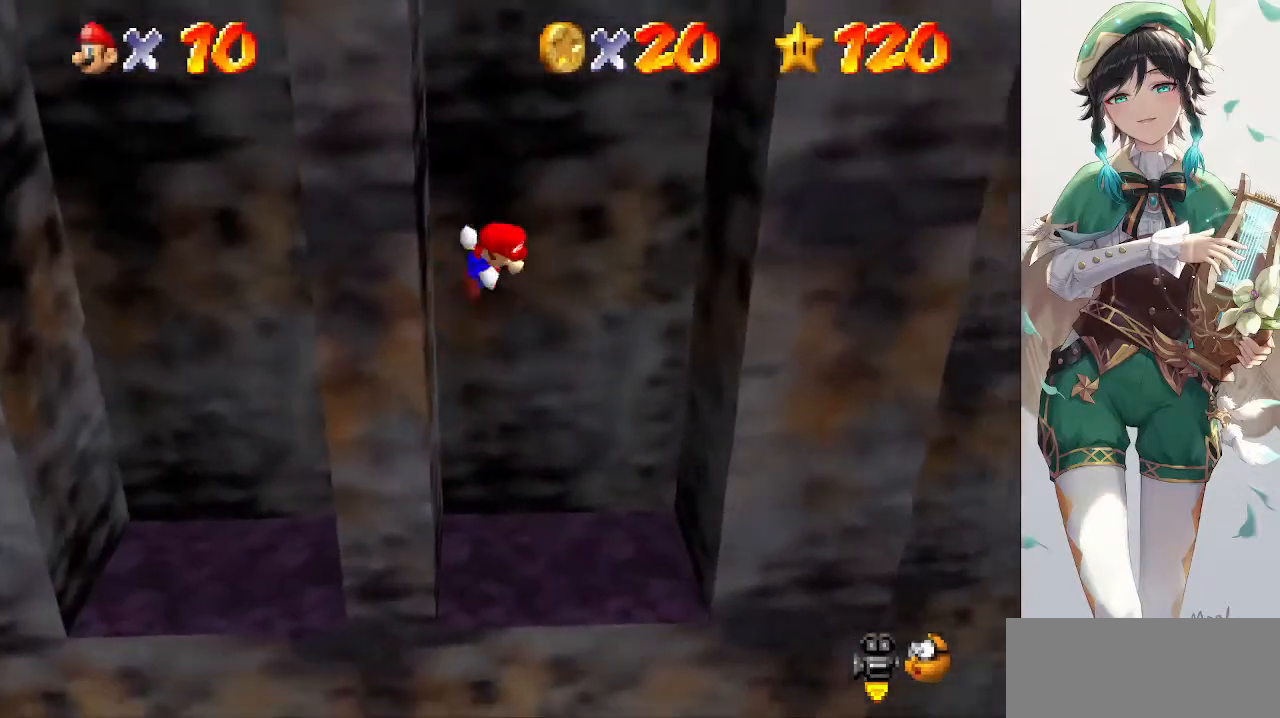
{"buttons": [], "left_stick": "center", "events": [[33, "left_stick", "down-right"], [100, "A", "up"], [200, "left_stick", "right"], [300, "left_stick", "center"]]}
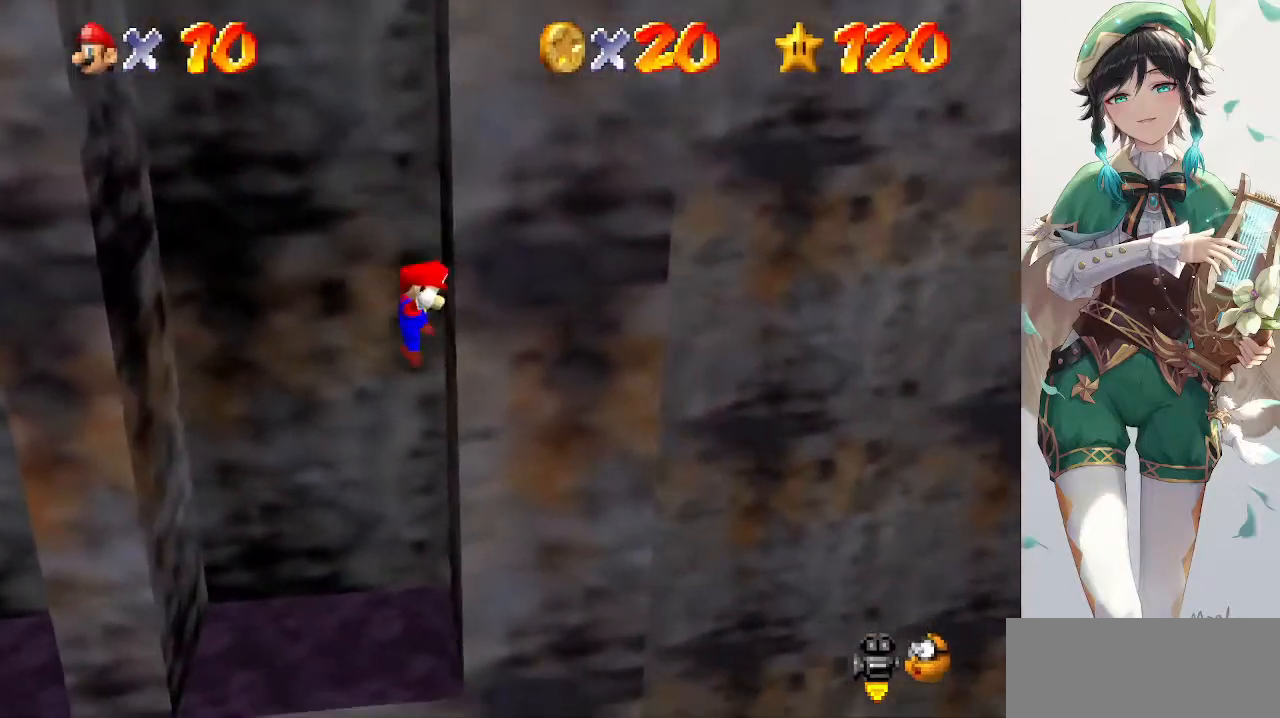
{"buttons": [], "left_stick": "center", "events": [[67, "A", "down"], [67, "left_stick", "left"], [167, "A", "up"], [300, "left_stick", "center"]]}
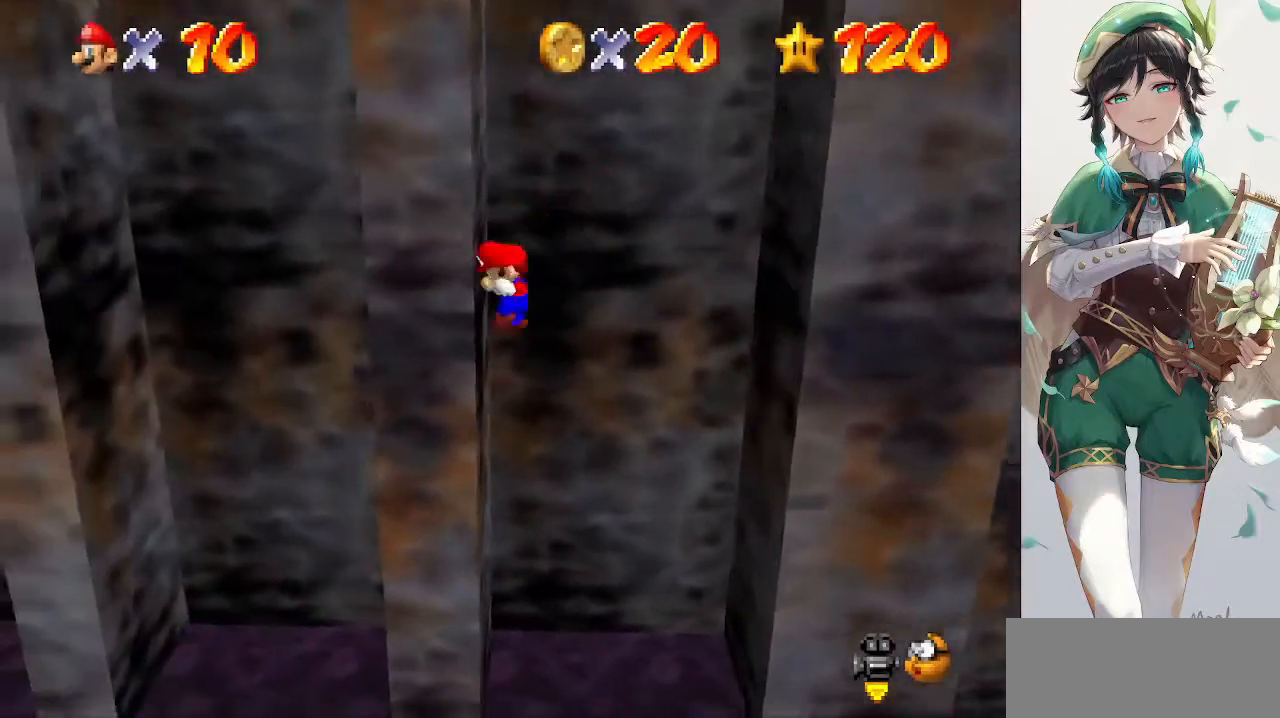
{"buttons": [], "left_stick": "right", "events": [[67, "A", "down"], [133, "left_stick", "right"], [167, "A", "up"]]}
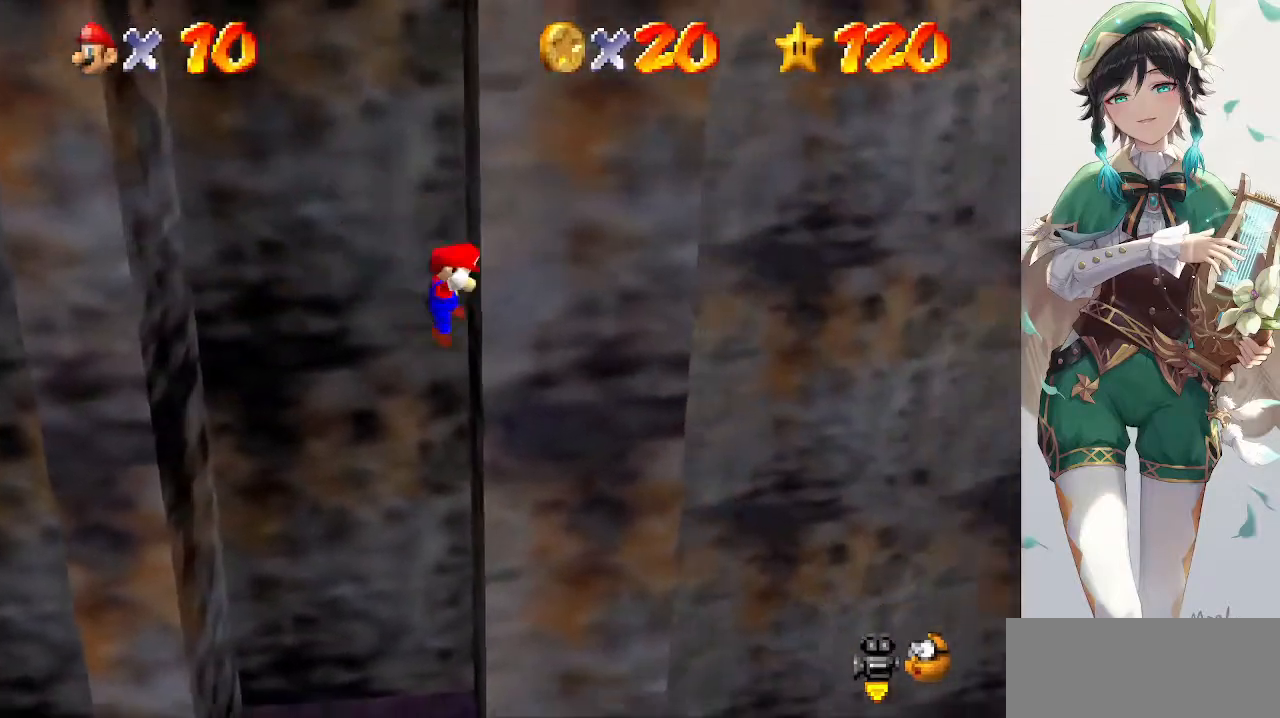
{"buttons": [], "left_stick": "left", "events": [[100, "A", "down"], [100, "left_stick", "left"], [467, "A", "up"]]}
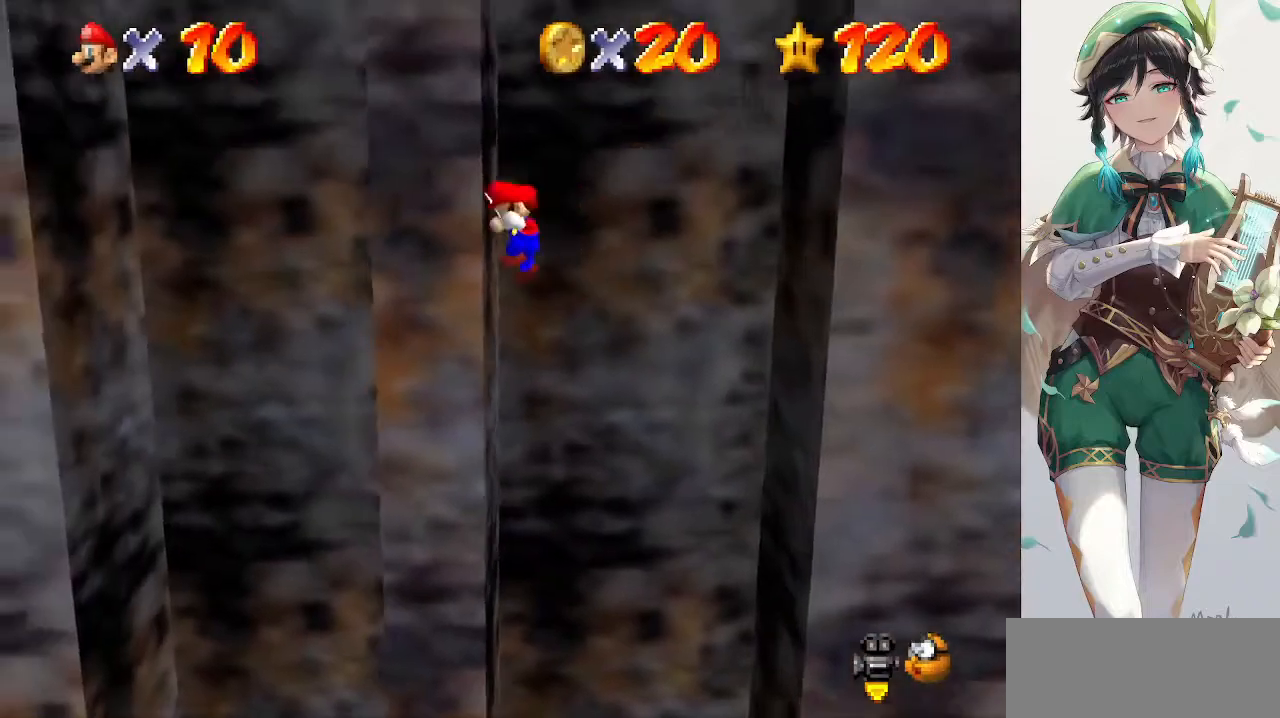
{"buttons": [], "left_stick": "right", "events": [[100, "left_stick", "center"], [133, "A", "down"], [167, "left_stick", "right"], [233, "A", "up"]]}
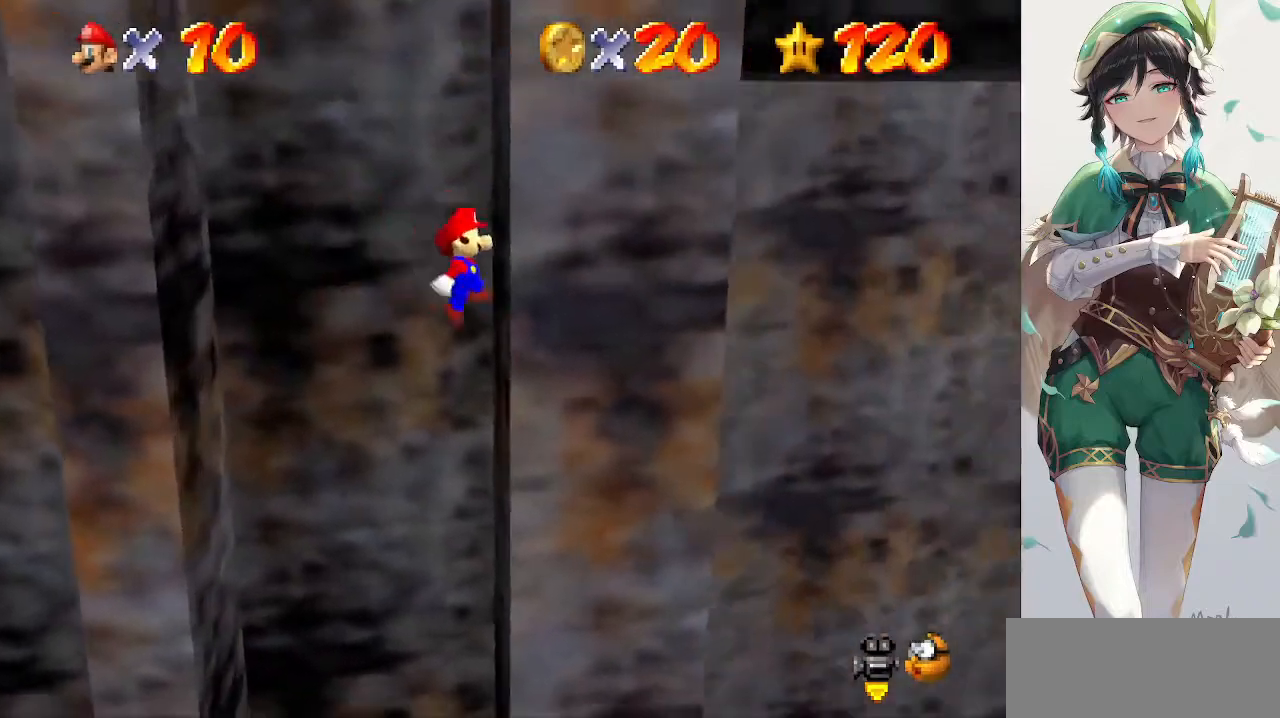
{"buttons": [], "left_stick": "left", "events": [[67, "left_stick", "center"], [133, "A", "down"], [133, "left_stick", "left"], [233, "A", "up"]]}
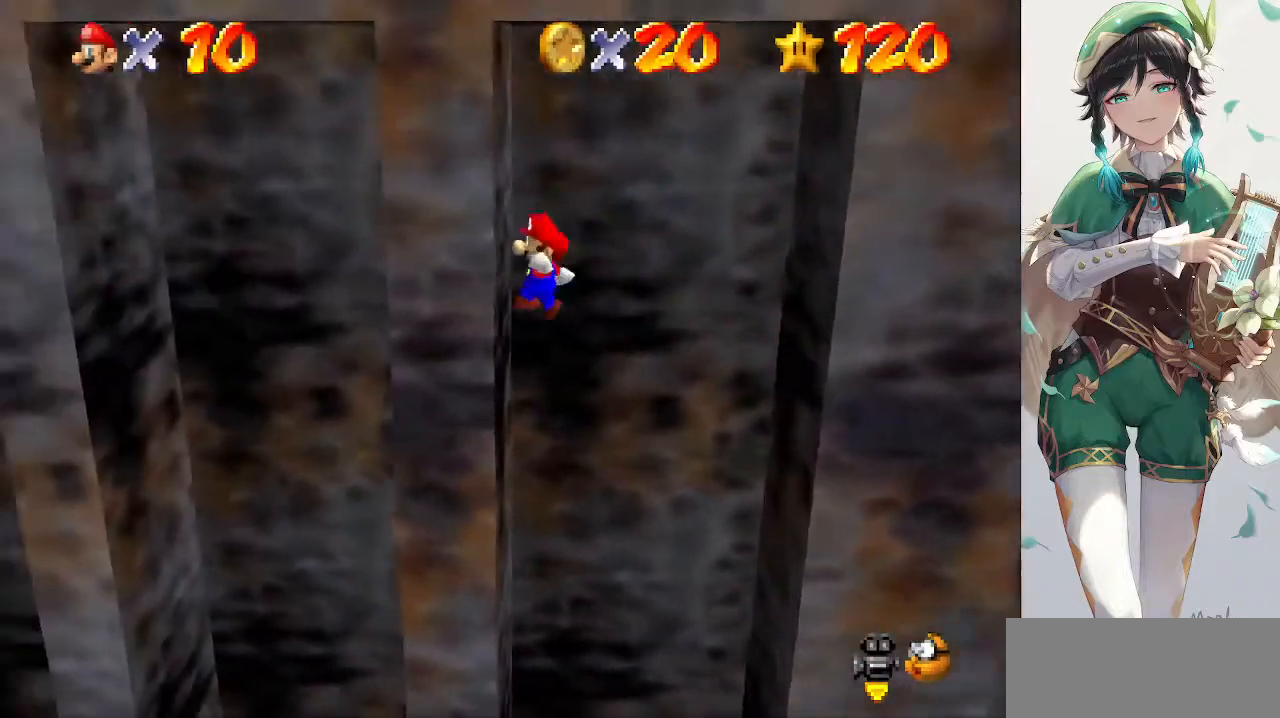
{"buttons": ["A"], "left_stick": "down-right", "events": [[100, "A", "down"], [100, "left_stick", "down"], [233, "left_stick", "down-right"]]}
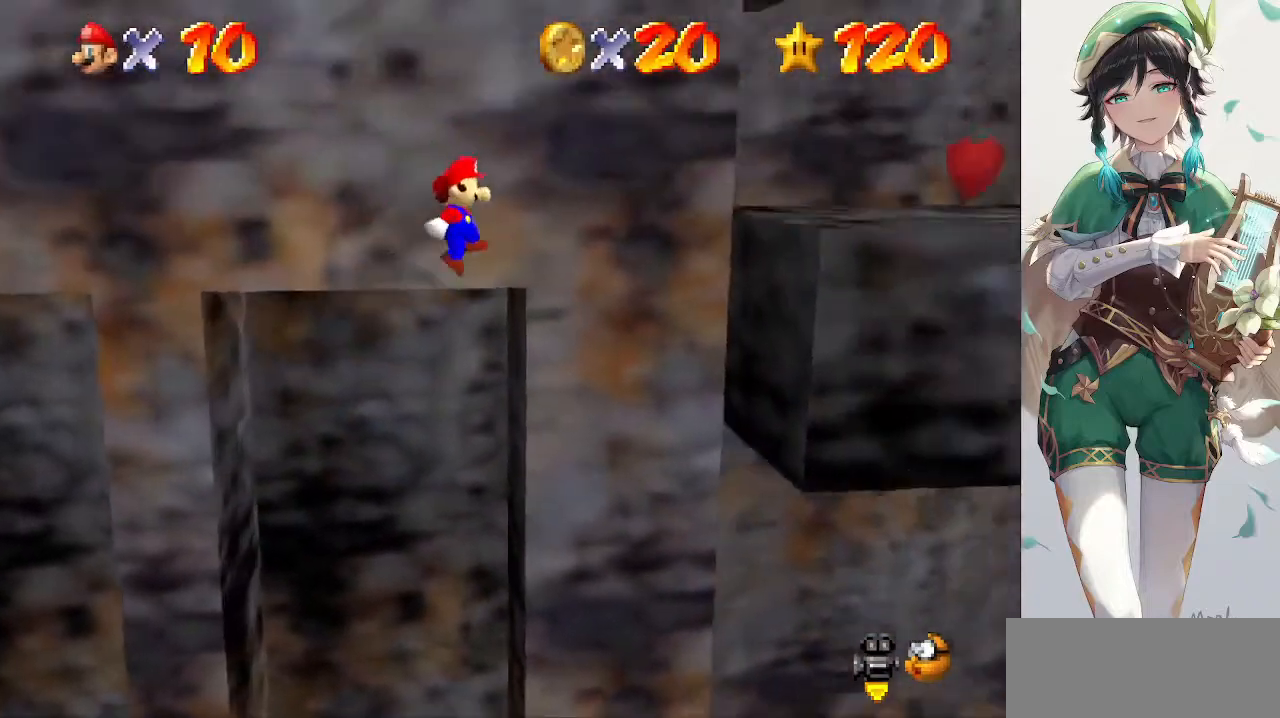
{"buttons": ["A"], "left_stick": "right", "events": [[167, "left_stick", "right"], [333, "A", "up"], [467, "A", "down"]]}
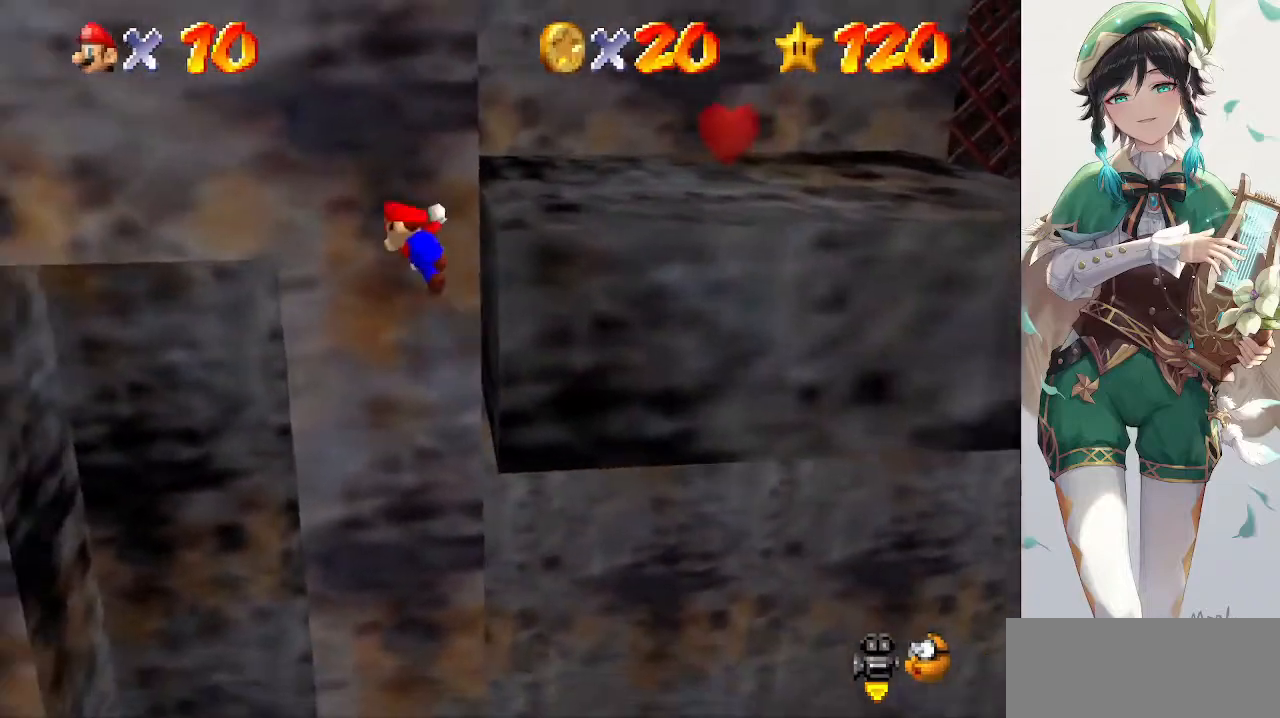
{"buttons": ["A"], "left_stick": "right", "events": []}
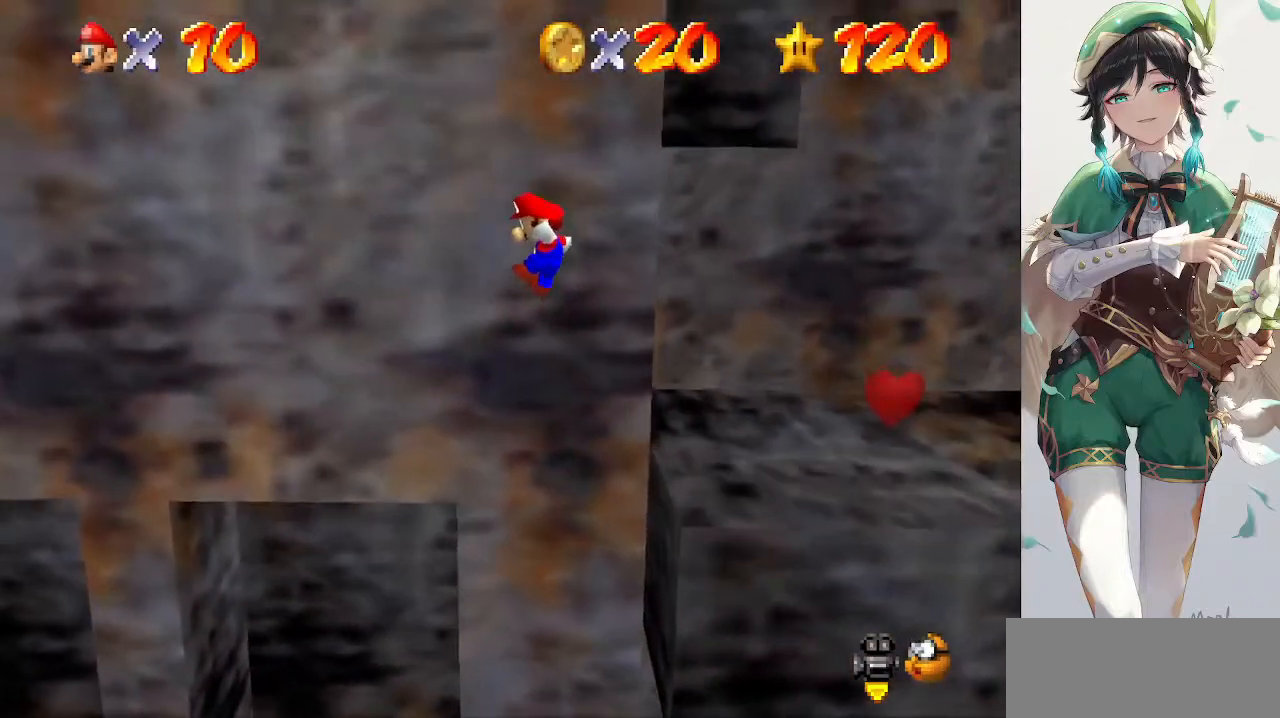
{"buttons": ["A"], "left_stick": "right", "events": [[367, "A", "up"], [500, "A", "down"]]}
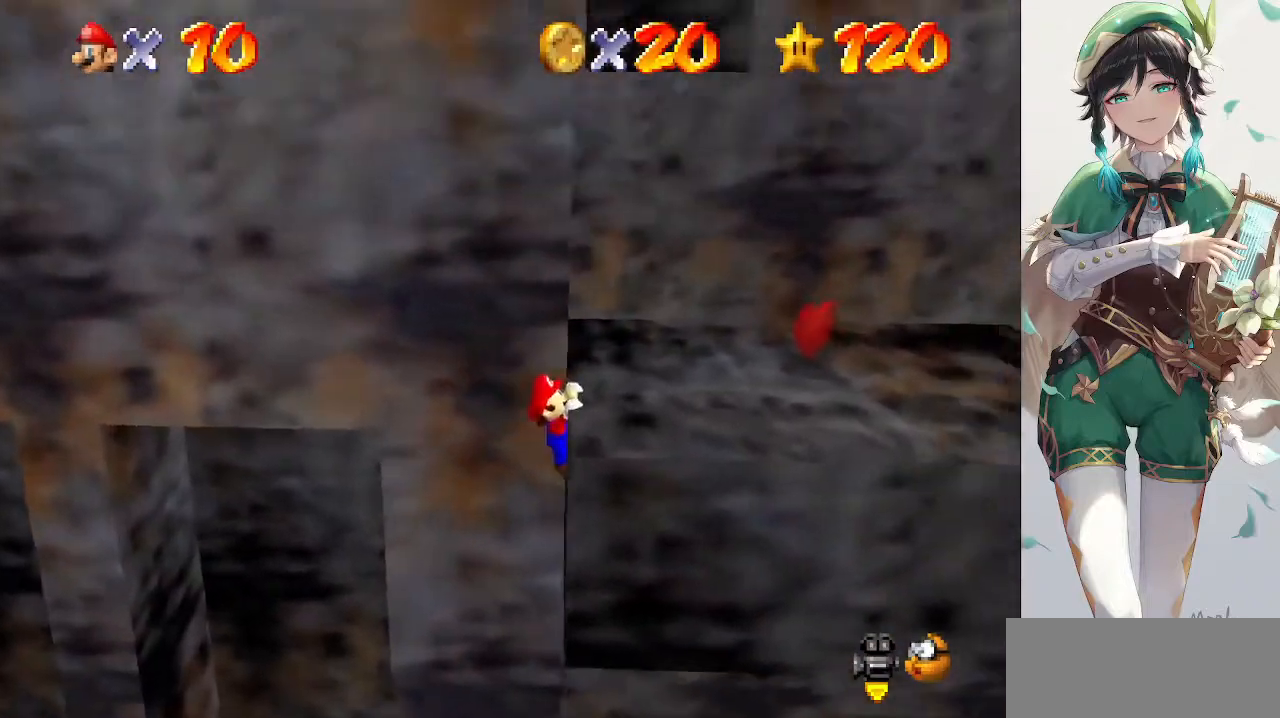
{"buttons": [], "left_stick": "up", "events": [[100, "A", "up"], [133, "left_stick", "center"], [200, "C_LEFT", "down"], [233, "C_LEFT", "up"], [333, "C_LEFT", "down"], [467, "C_LEFT", "up"], [500, "left_stick", "up"]]}
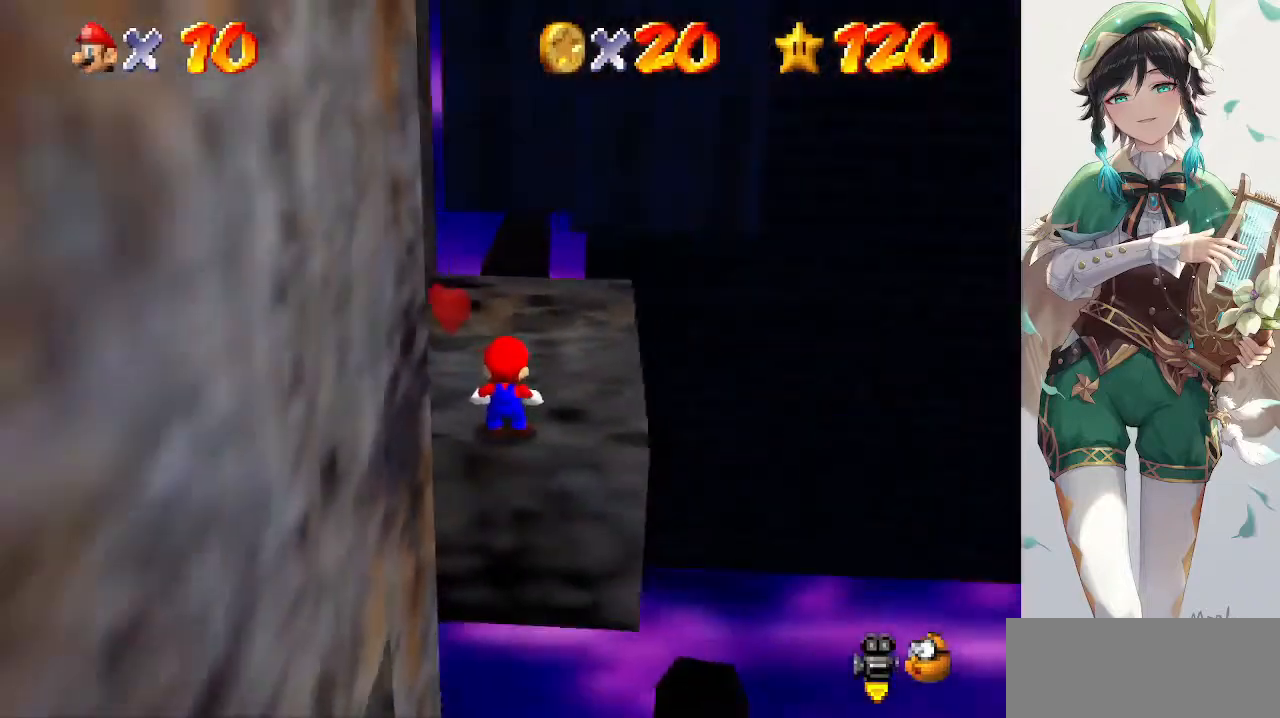
{"buttons": ["A"], "left_stick": "up", "events": [[500, "A", "down"]]}
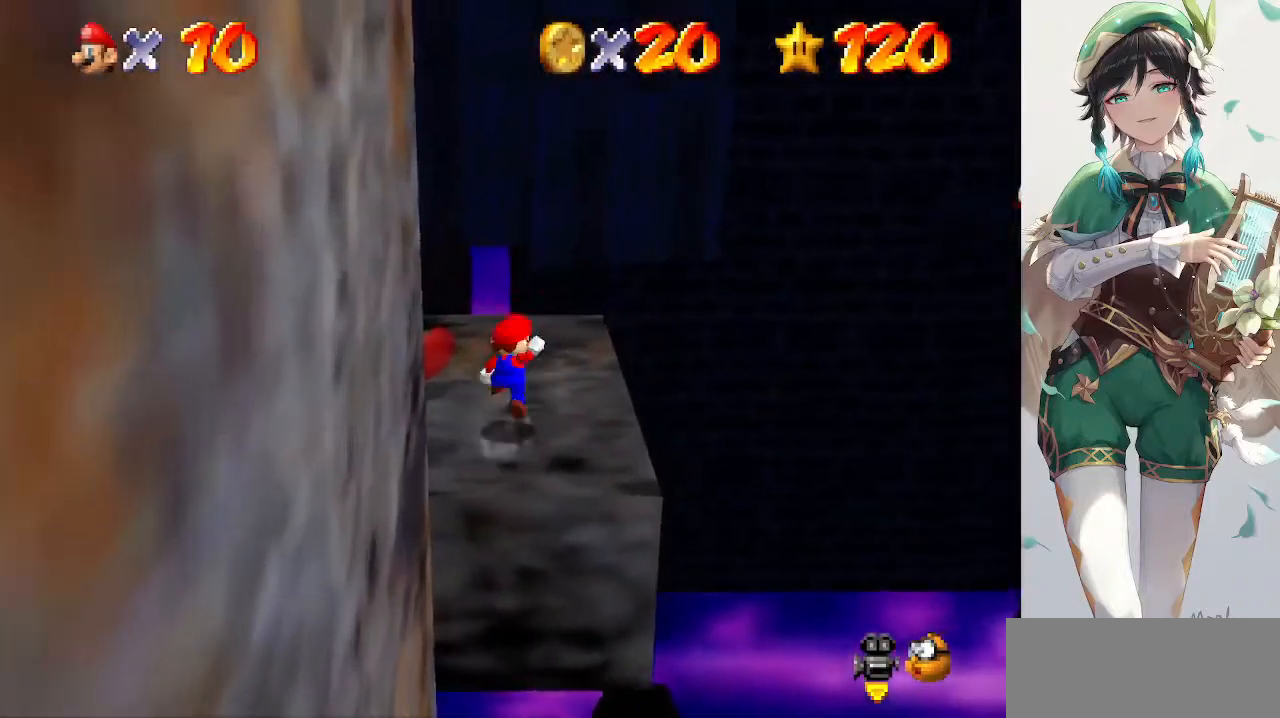
{"buttons": [], "left_stick": "up", "events": [[100, "A", "up"], [200, "C_LEFT", "down"], [300, "C_LEFT", "up"]]}
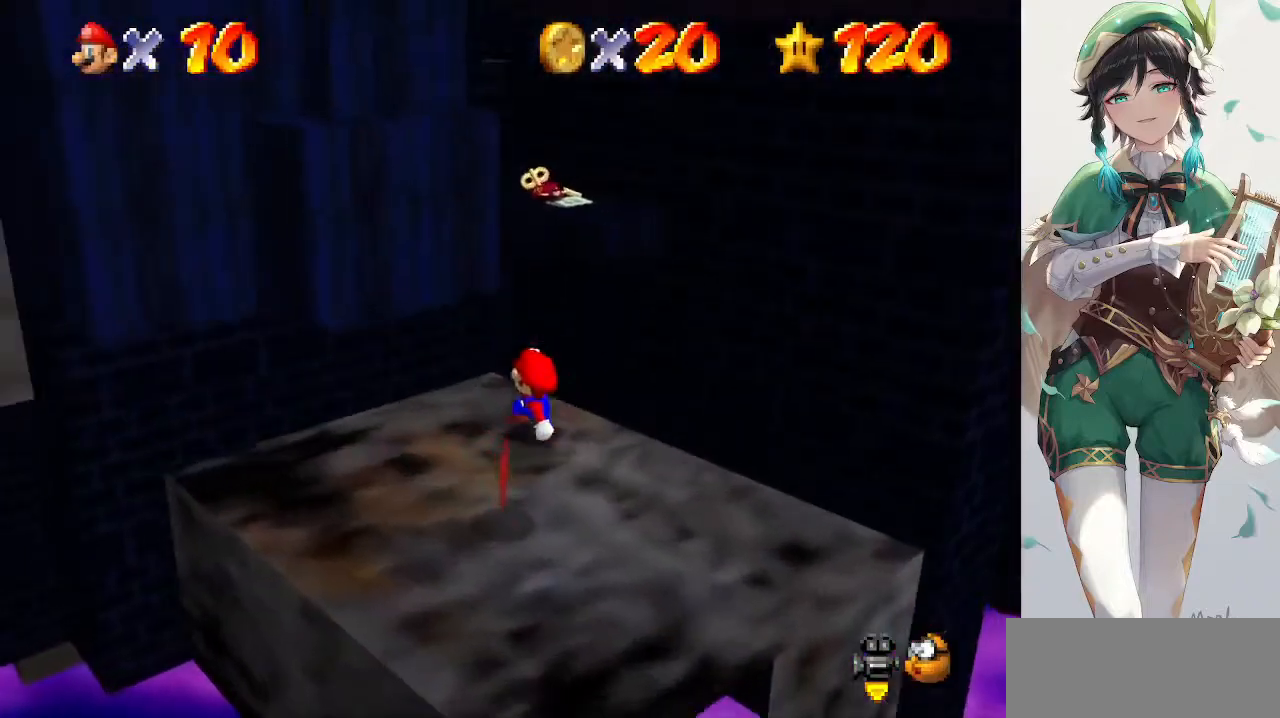
{"buttons": ["A"], "left_stick": "up", "events": [[67, "A", "down"], [100, "left_stick", "up-left"], [500, "left_stick", "up"]]}
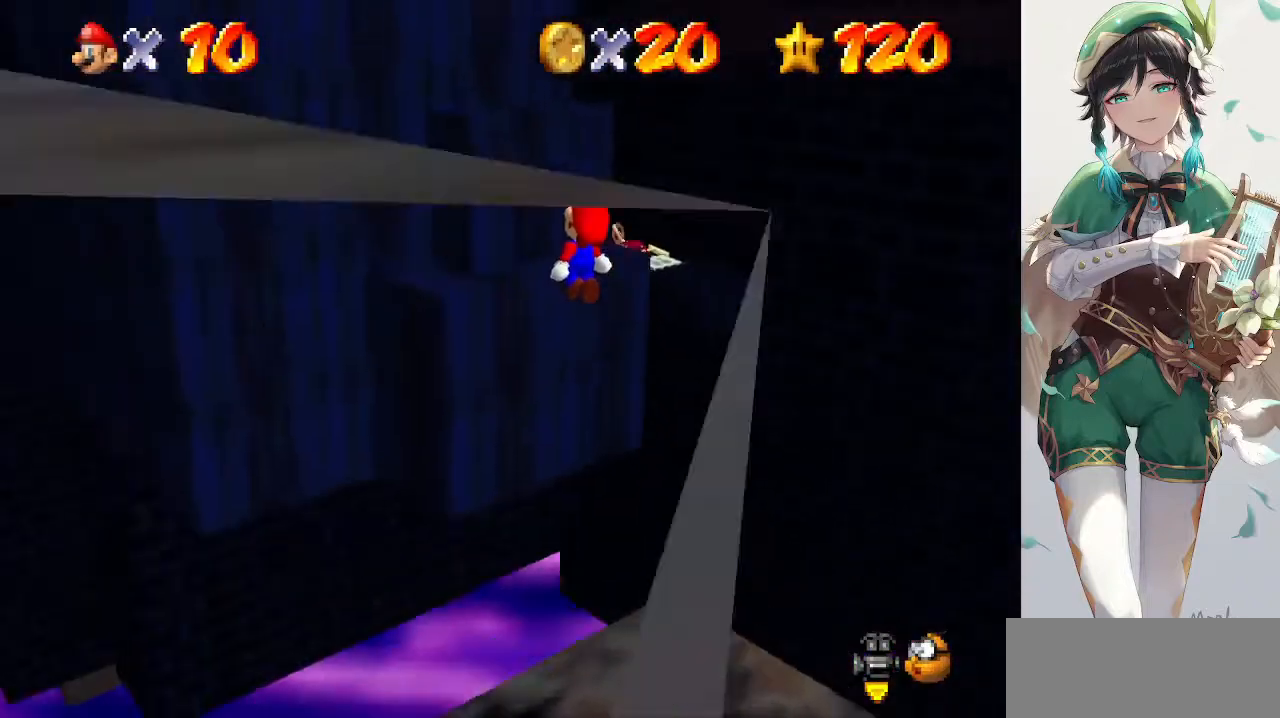
{"buttons": [], "left_stick": "up", "events": [[100, "A", "up"], [267, "left_stick", "center"], [467, "A", "down"], [467, "left_stick", "up"], [500, "A", "up"]]}
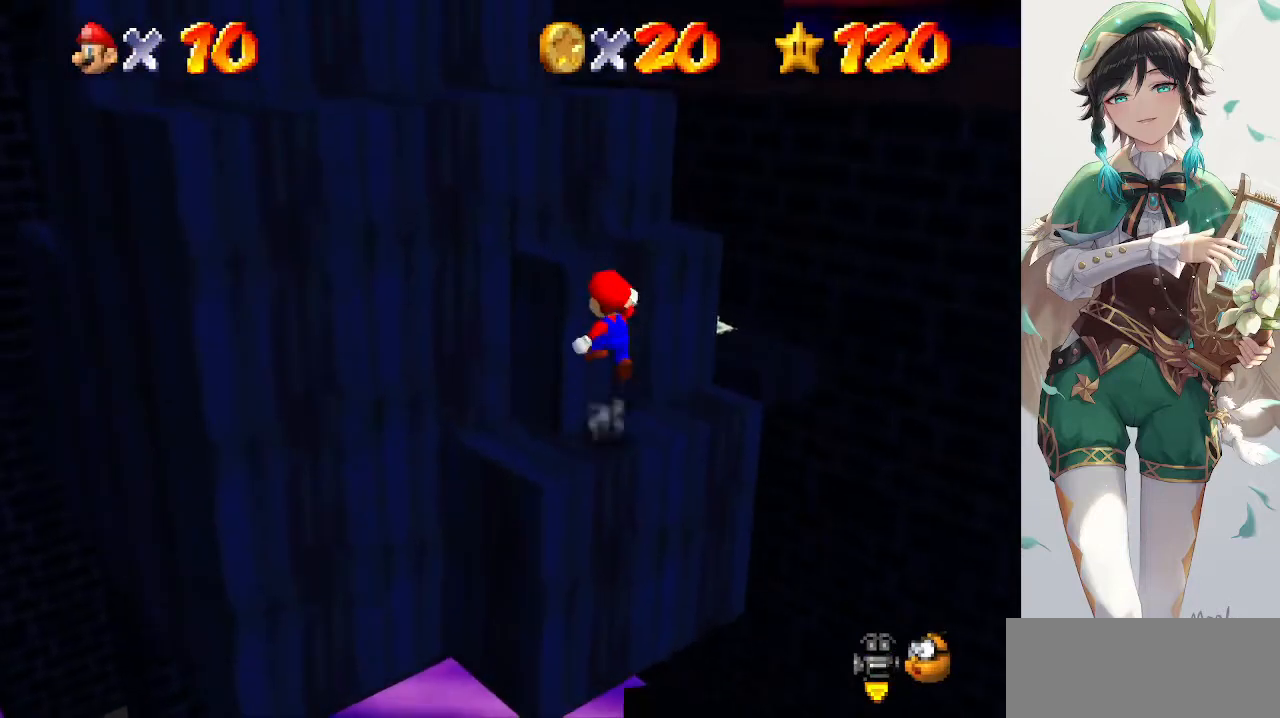
{"buttons": [], "left_stick": "up-left", "events": [[33, "left_stick", "up-left"], [233, "A", "down"], [300, "A", "up"]]}
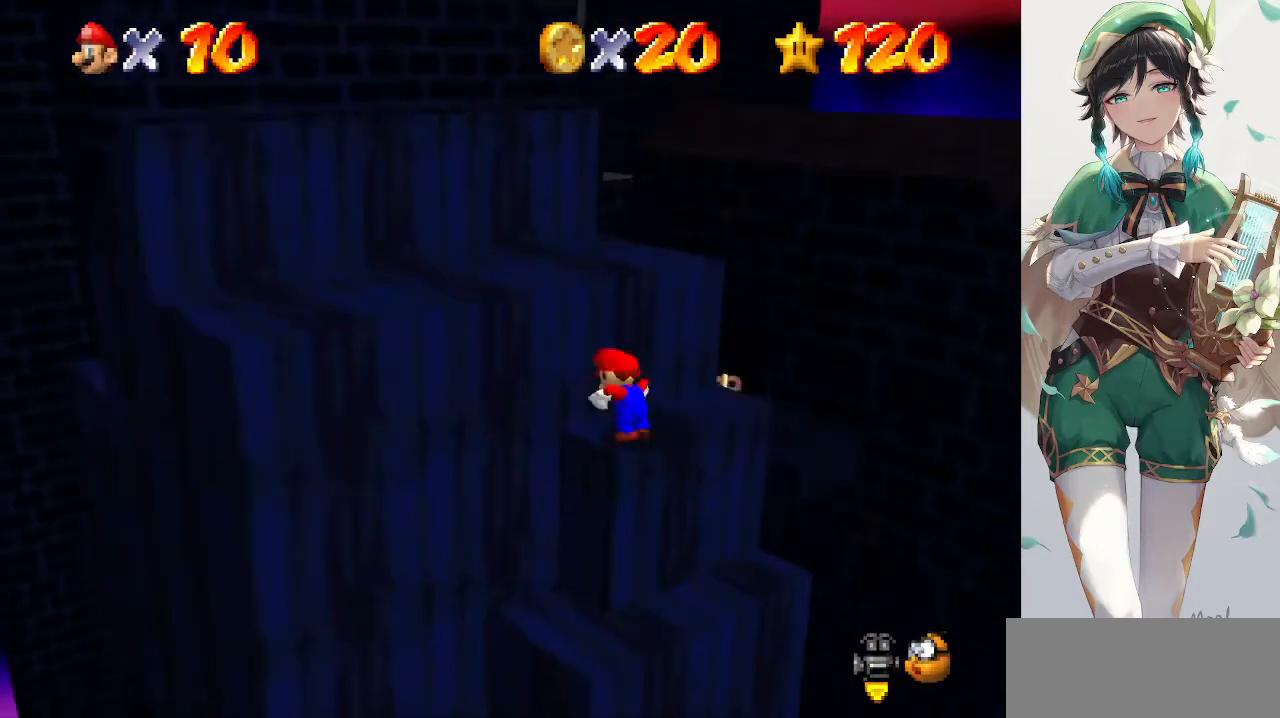
{"buttons": [], "left_stick": "up-left", "events": [[367, "A", "down"], [433, "A", "up"]]}
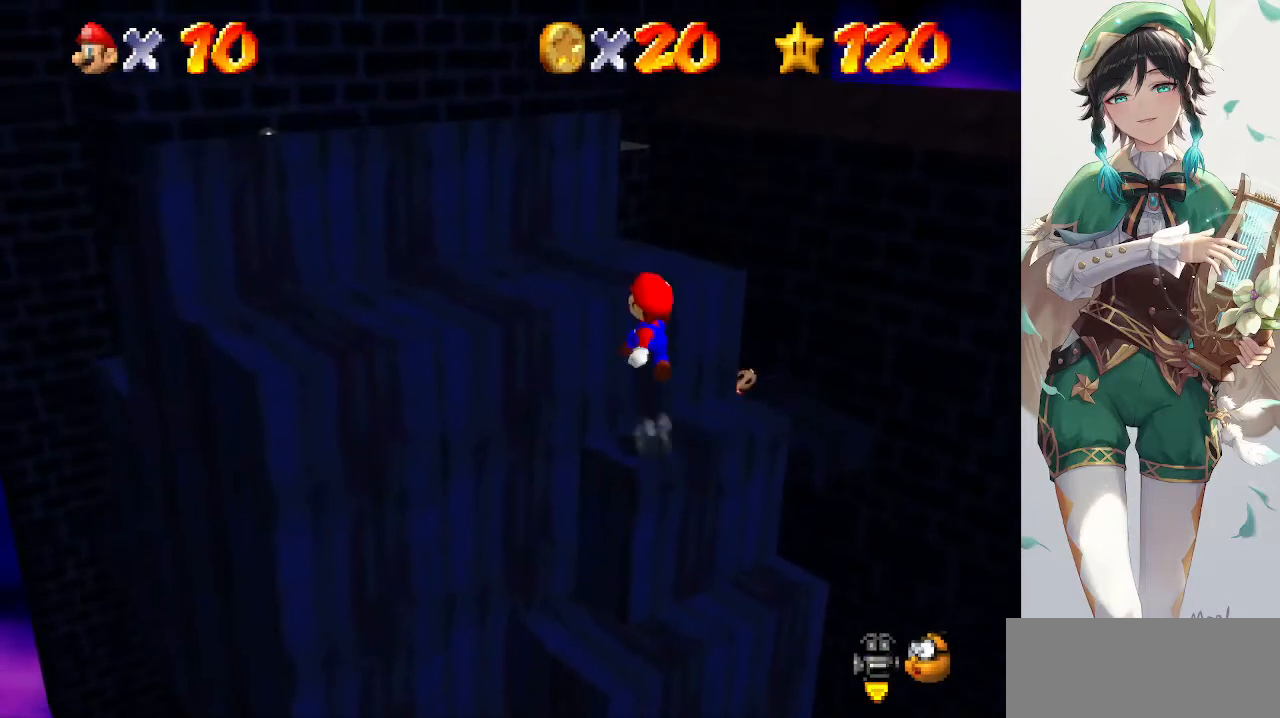
{"buttons": [], "left_stick": "center", "events": [[133, "A", "down"], [233, "A", "up"], [267, "A", "down"], [367, "A", "up"], [400, "left_stick", "center"]]}